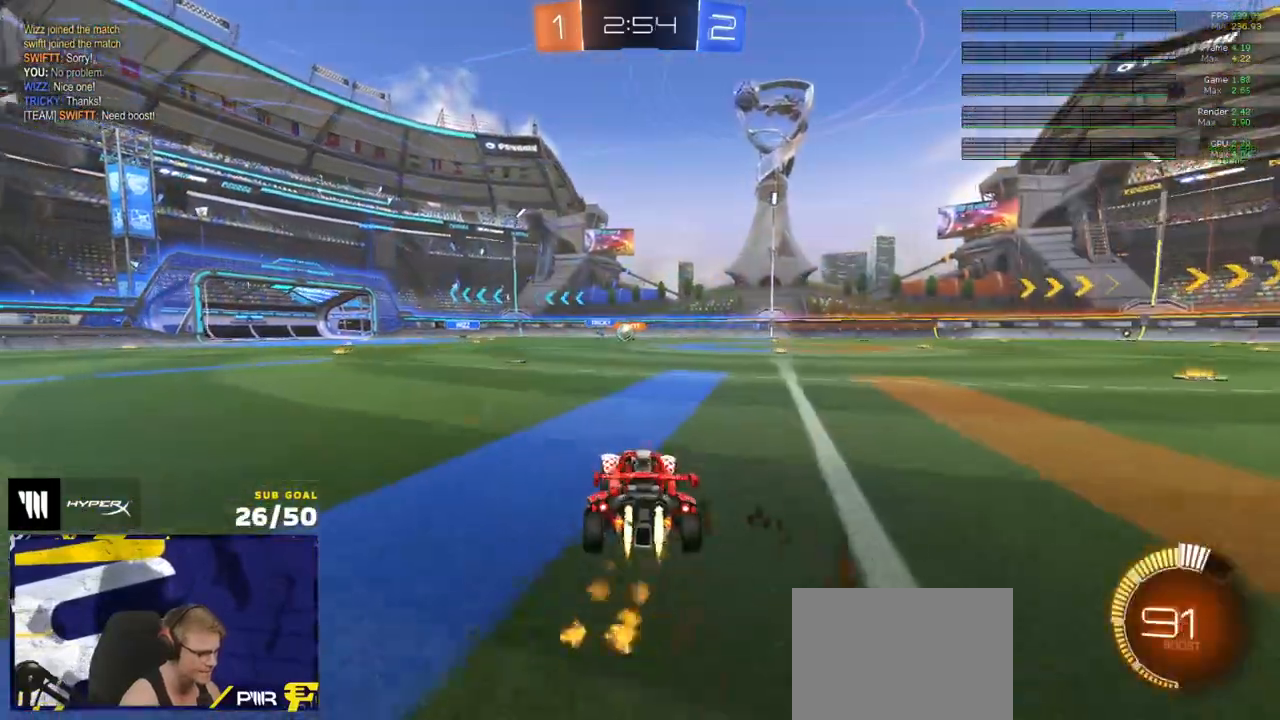
Gameplay with a controller (Xbox layout); each line is a JSON object with the inputs held at the frame after it. "events" lists button and stick changes between this image and that frame as [ms after this image, input, new state], when the widget could be followed in between. Not read: SELECT.
{"buttons": ["R1", "R2"], "left_stick": "center", "right_stick": "center", "events": [[317, "left_stick", "center"]]}
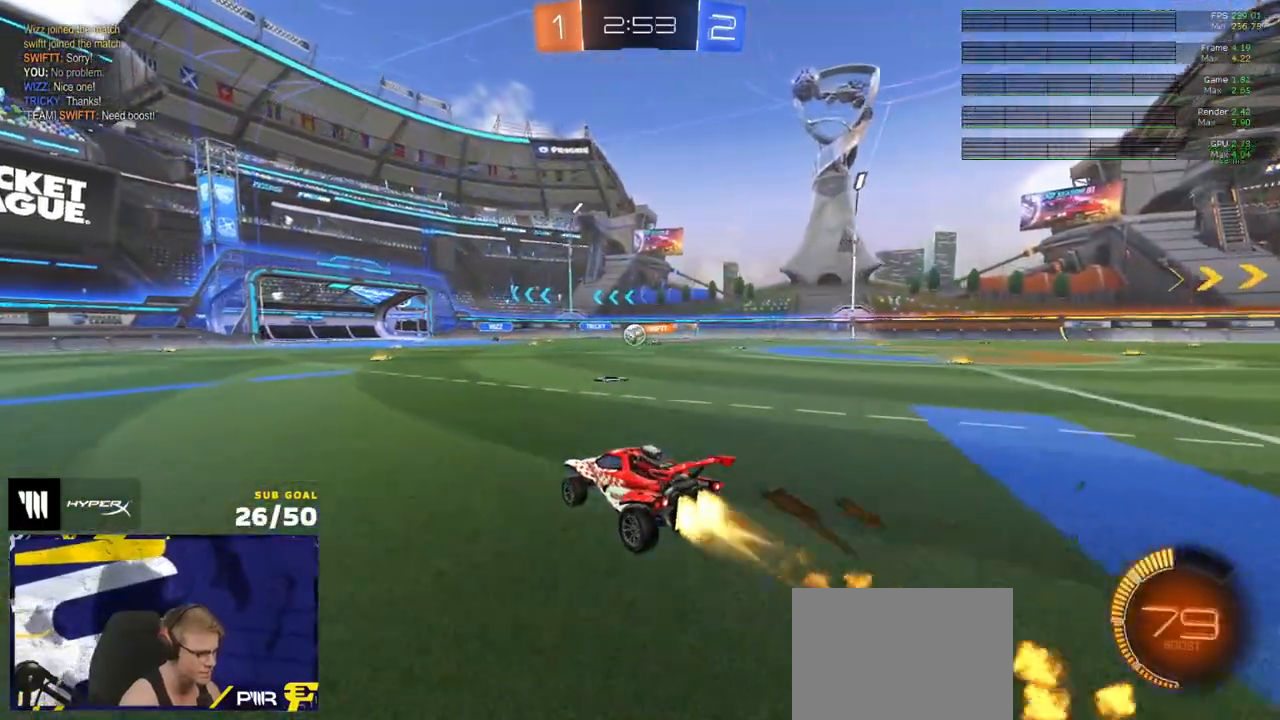
{"buttons": ["X", "R2"], "left_stick": "left", "right_stick": "center", "events": [[33, "left_stick", "left"], [117, "left_stick", "center"], [283, "R1", "up"], [367, "left_stick", "left"], [383, "R2", "up"], [450, "R2", "down"], [483, "X", "down"]]}
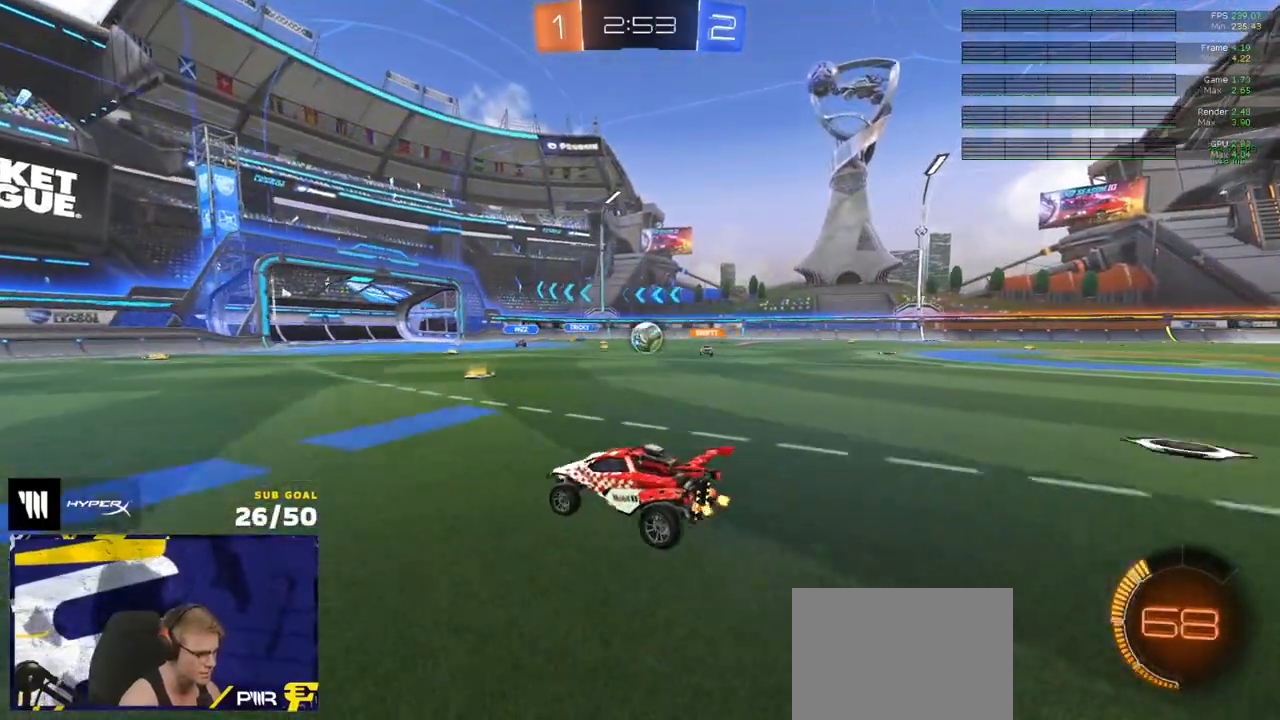
{"buttons": ["R2"], "left_stick": "left", "right_stick": "center", "events": [[100, "X", "up"], [200, "X", "down"], [250, "X", "up"], [450, "X", "down"], [500, "X", "up"]]}
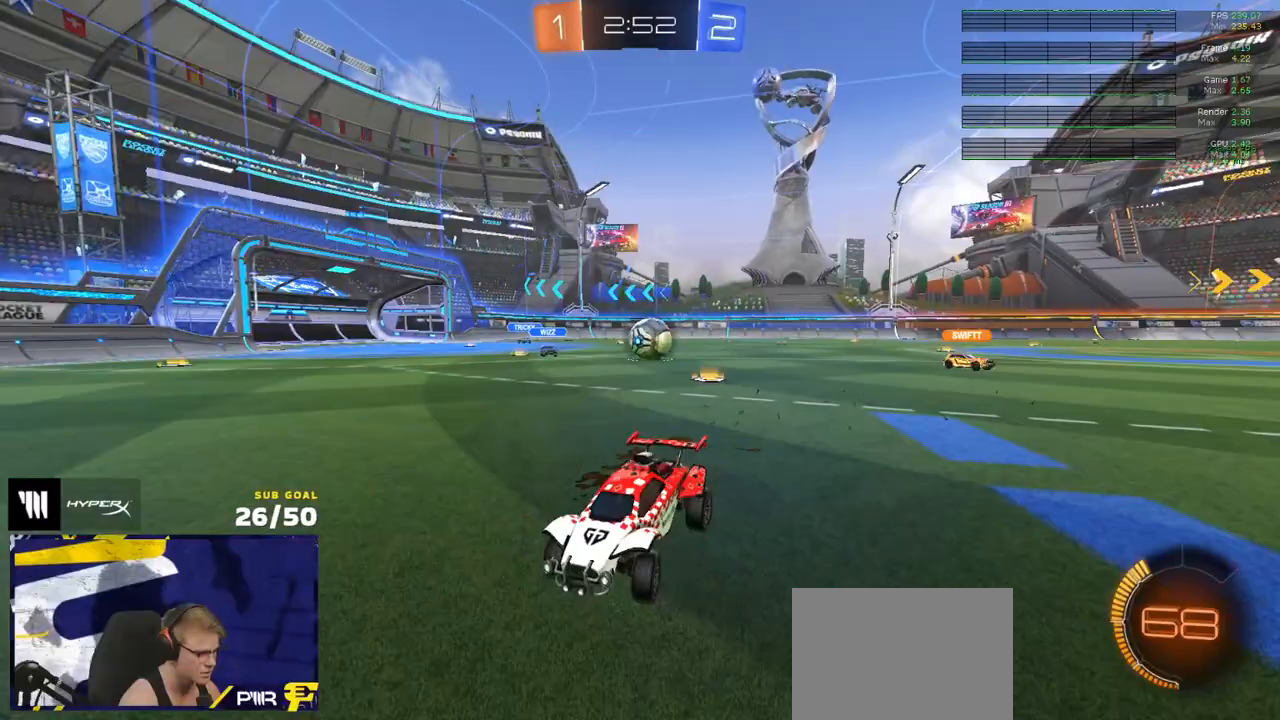
{"buttons": ["R2"], "left_stick": "left", "right_stick": "center", "events": [[50, "R1", "down"], [383, "R1", "up"]]}
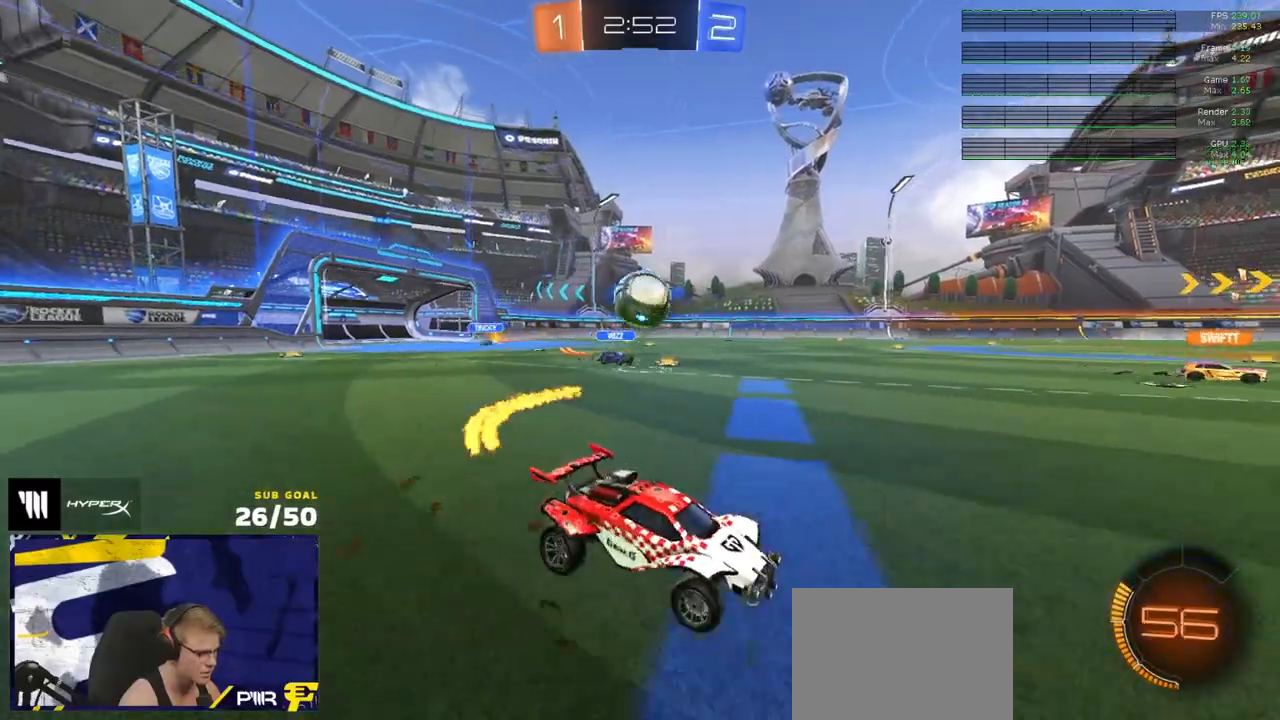
{"buttons": ["A", "R1", "R2", "L3"], "left_stick": "down", "right_stick": "center", "events": [[50, "left_stick", "right"], [100, "R1", "down"], [167, "A", "down"], [217, "left_stick", "down-right"], [350, "A", "up"], [367, "left_stick", "center"], [417, "A", "down"], [483, "left_stick", "down"], [500, "L3", "down"]]}
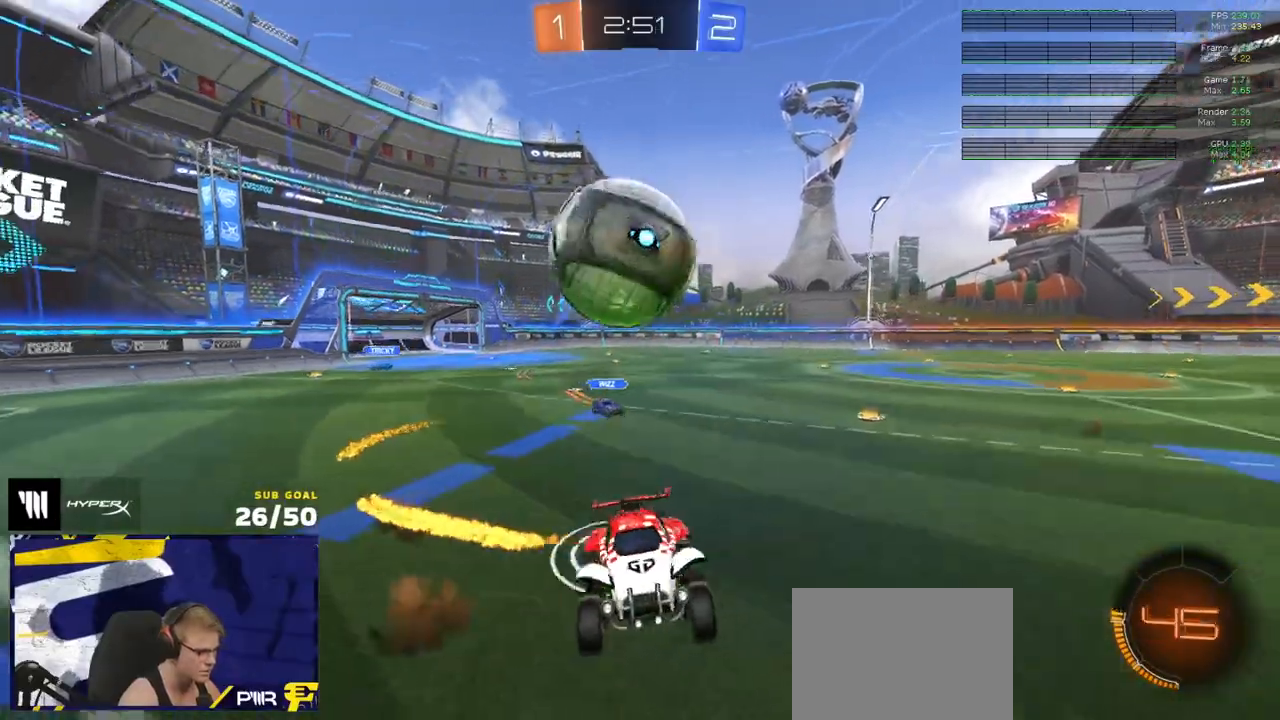
{"buttons": ["X", "R2"], "left_stick": "down-left", "right_stick": "center", "events": [[67, "A", "up"], [217, "R1", "up"], [233, "L3", "up"], [250, "left_stick", "down-left"], [300, "X", "down"], [350, "L1", "down"], [450, "L1", "up"]]}
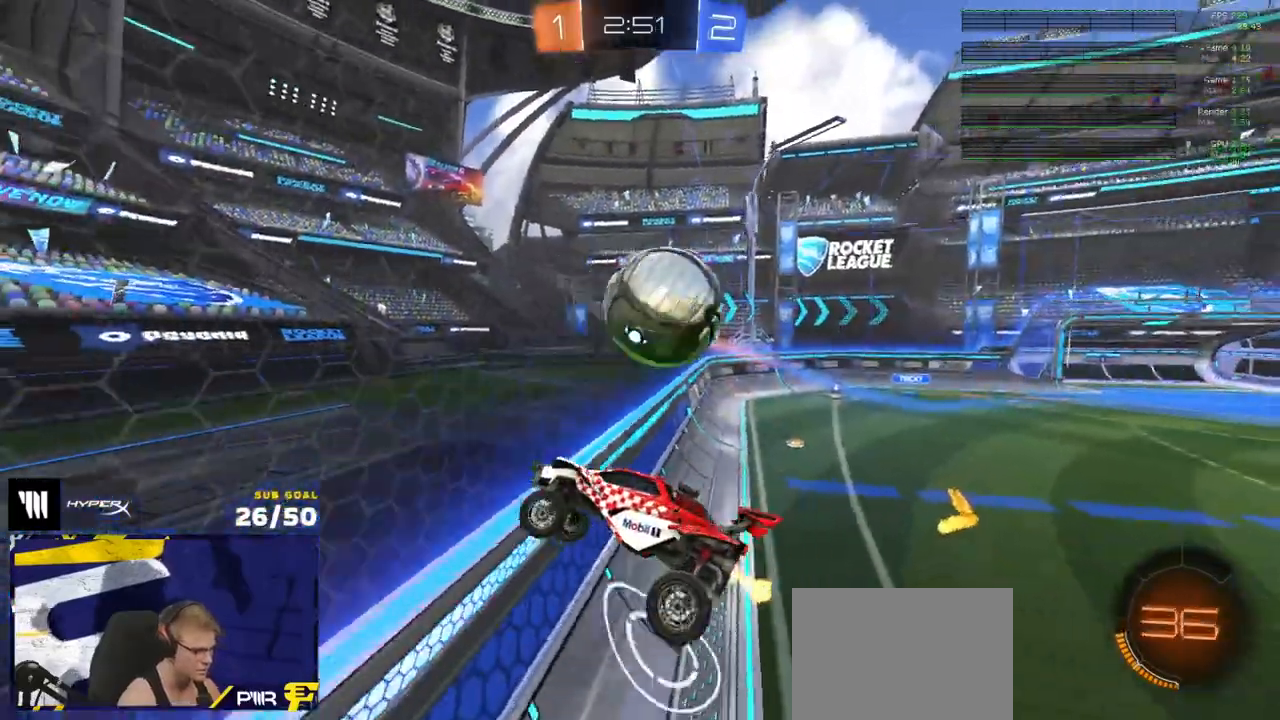
{"buttons": ["A", "L3"], "left_stick": "down", "right_stick": "center", "events": [[133, "X", "up"], [133, "left_stick", "center"], [183, "left_stick", "down-right"], [317, "A", "down"], [317, "R2", "up"], [317, "left_stick", "down"], [383, "L3", "down"]]}
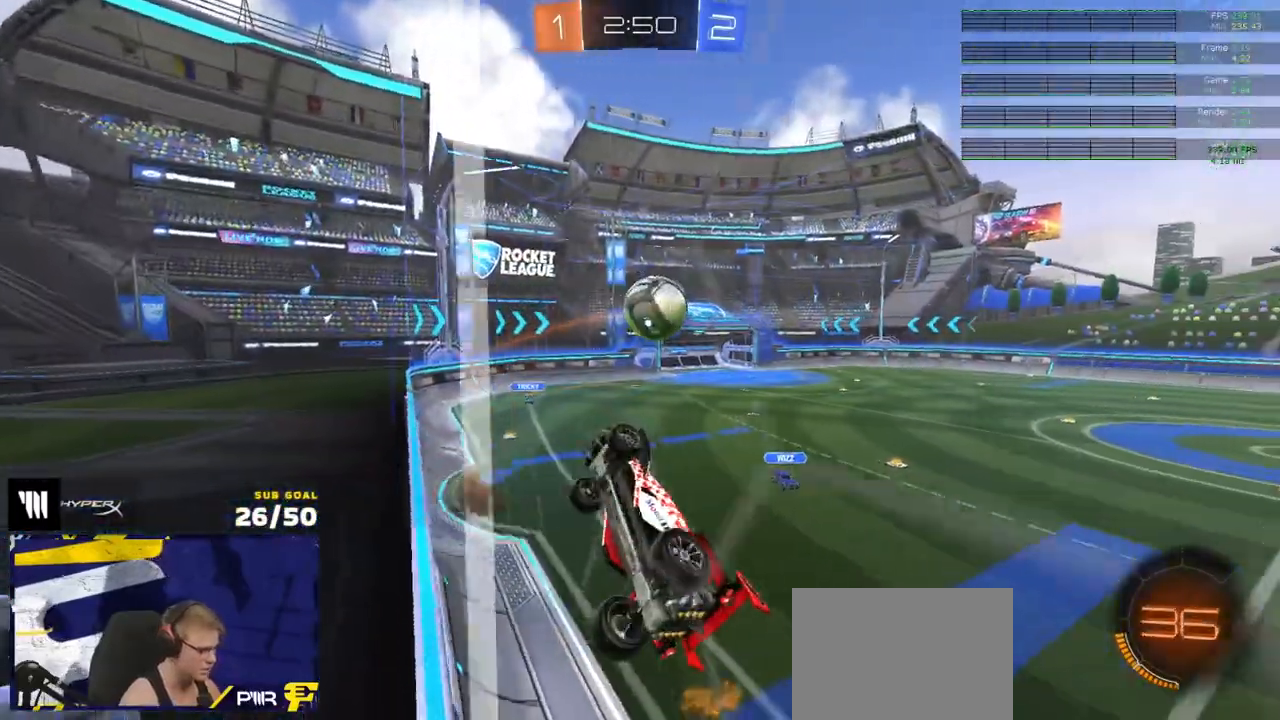
{"buttons": ["L3"], "left_stick": "up", "right_stick": "center", "events": [[67, "left_stick", "left"], [100, "A", "up"], [250, "left_stick", "up"]]}
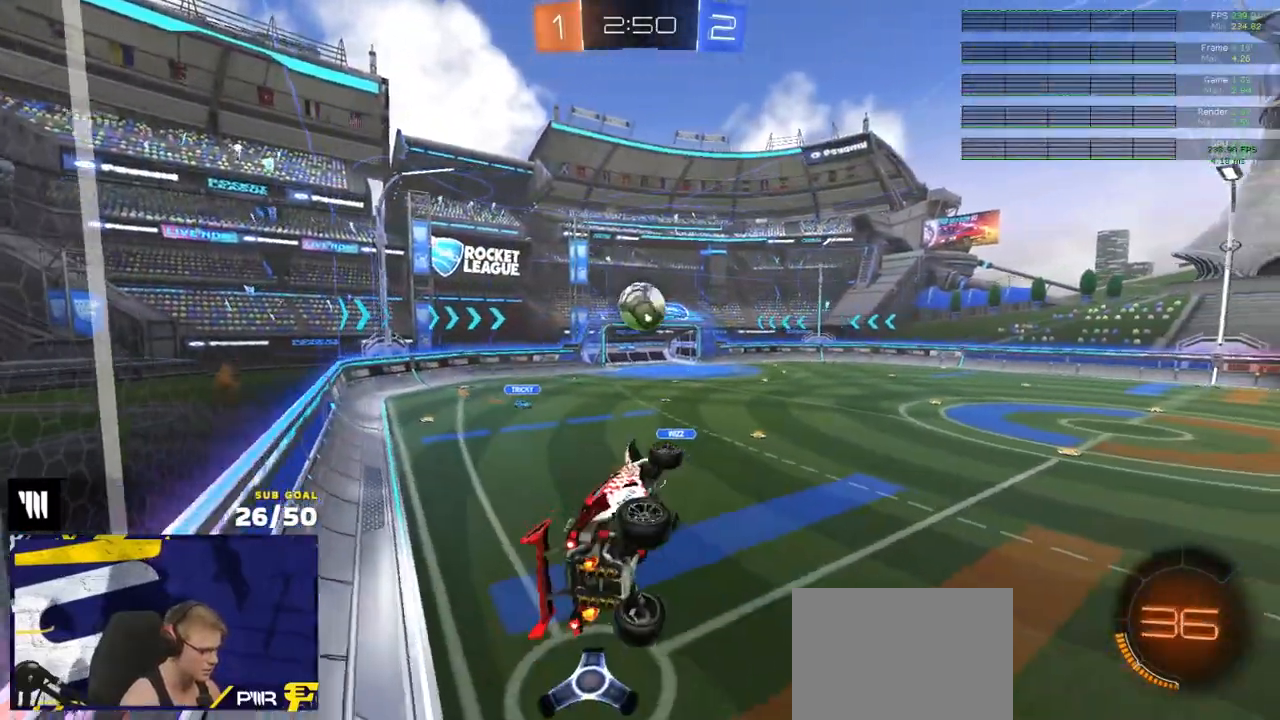
{"buttons": ["R1"], "left_stick": "down", "right_stick": "center", "events": [[183, "left_stick", "right"], [250, "left_stick", "down"], [267, "R1", "down"], [367, "L3", "up"]]}
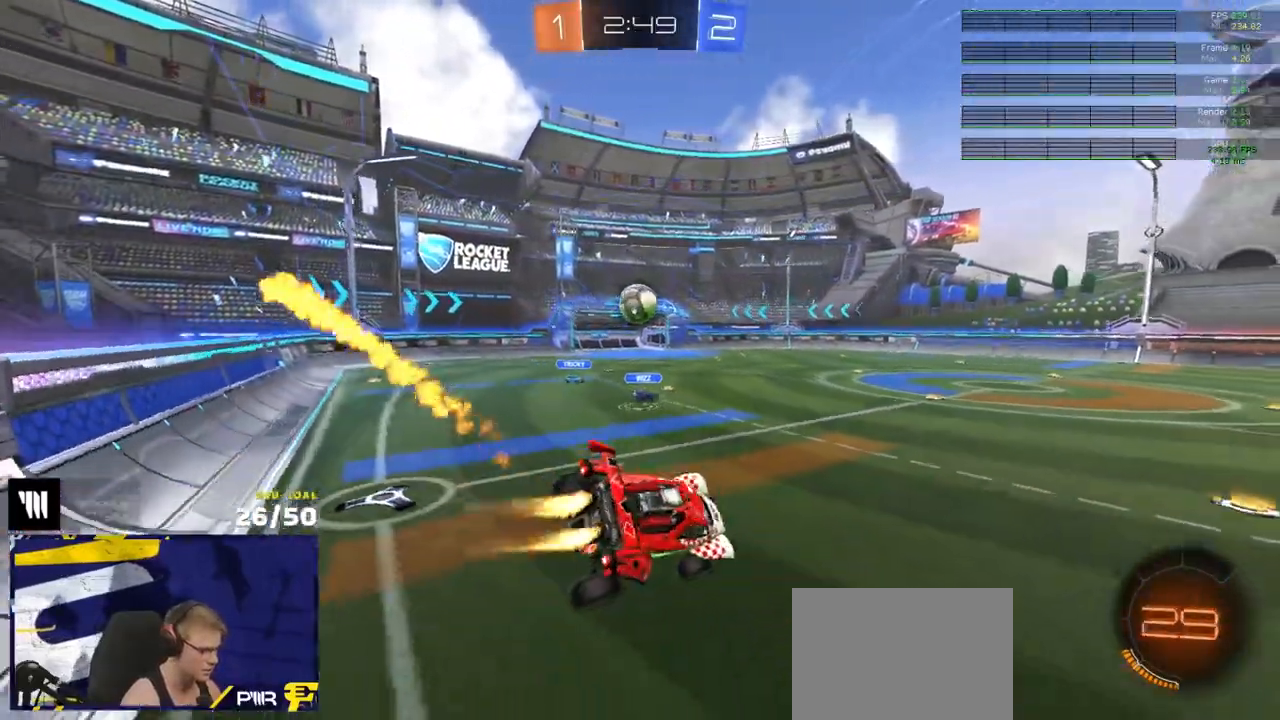
{"buttons": ["R1", "R2"], "left_stick": "left", "right_stick": "center", "events": [[33, "R1", "up"], [33, "R2", "down"], [150, "left_stick", "up-left"], [167, "L1", "down"], [217, "A", "down"], [217, "R1", "down"], [267, "L1", "up"], [267, "R2", "up"], [300, "A", "up"], [317, "R2", "down"], [317, "left_stick", "left"]]}
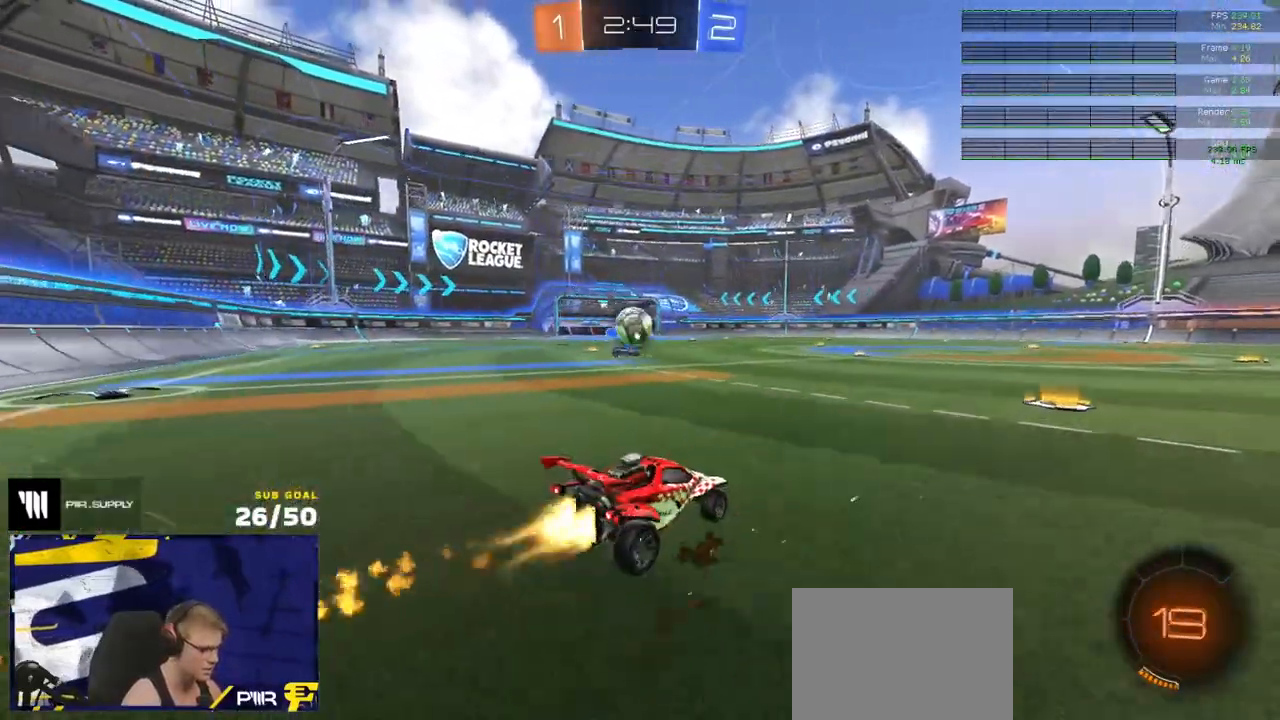
{"buttons": ["R1"], "left_stick": "down-left", "right_stick": "center", "events": [[50, "R2", "up"], [67, "left_stick", "down-left"], [83, "A", "down"], [167, "L3", "down"], [167, "left_stick", "down"], [300, "A", "up"], [300, "left_stick", "up-right"], [317, "L3", "up"], [500, "left_stick", "down-left"]]}
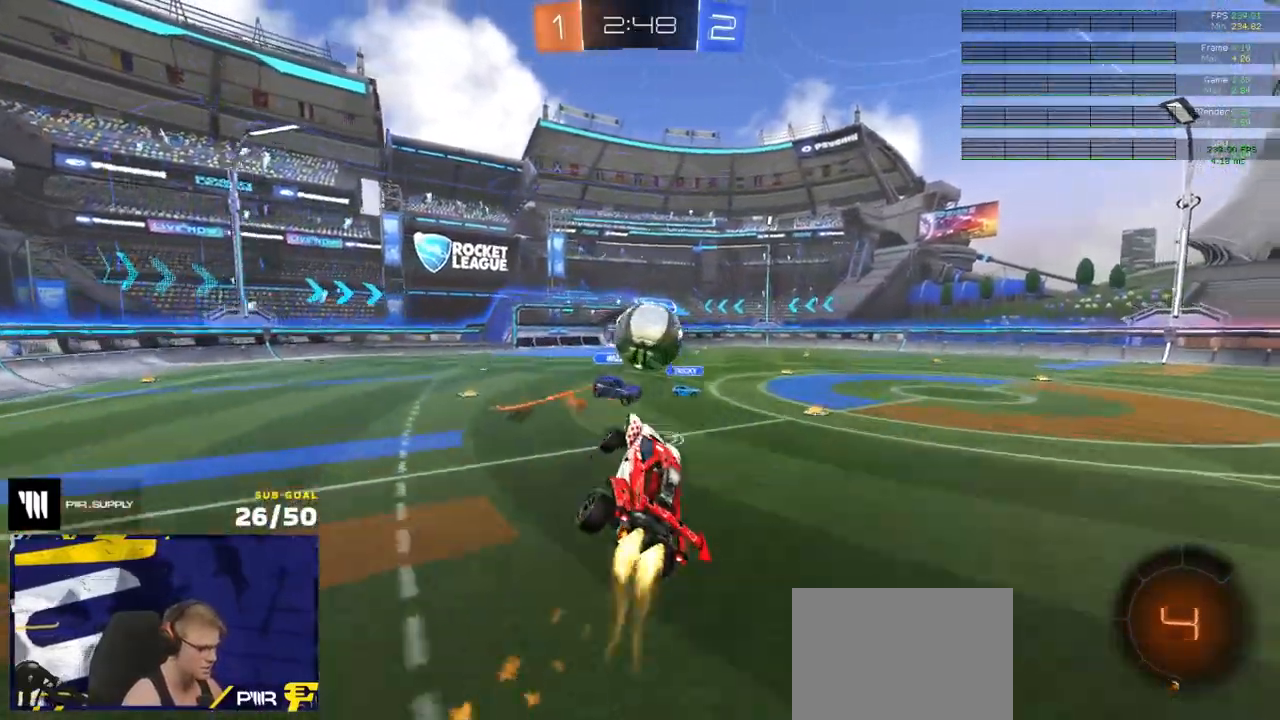
{"buttons": ["R1", "L3"], "left_stick": "down", "right_stick": "center", "events": [[50, "L1", "down"], [117, "left_stick", "up-right"], [150, "R1", "up"], [200, "R1", "down"], [217, "L3", "down"], [250, "A", "down"], [317, "left_stick", "down"], [367, "A", "up"], [367, "L1", "up"]]}
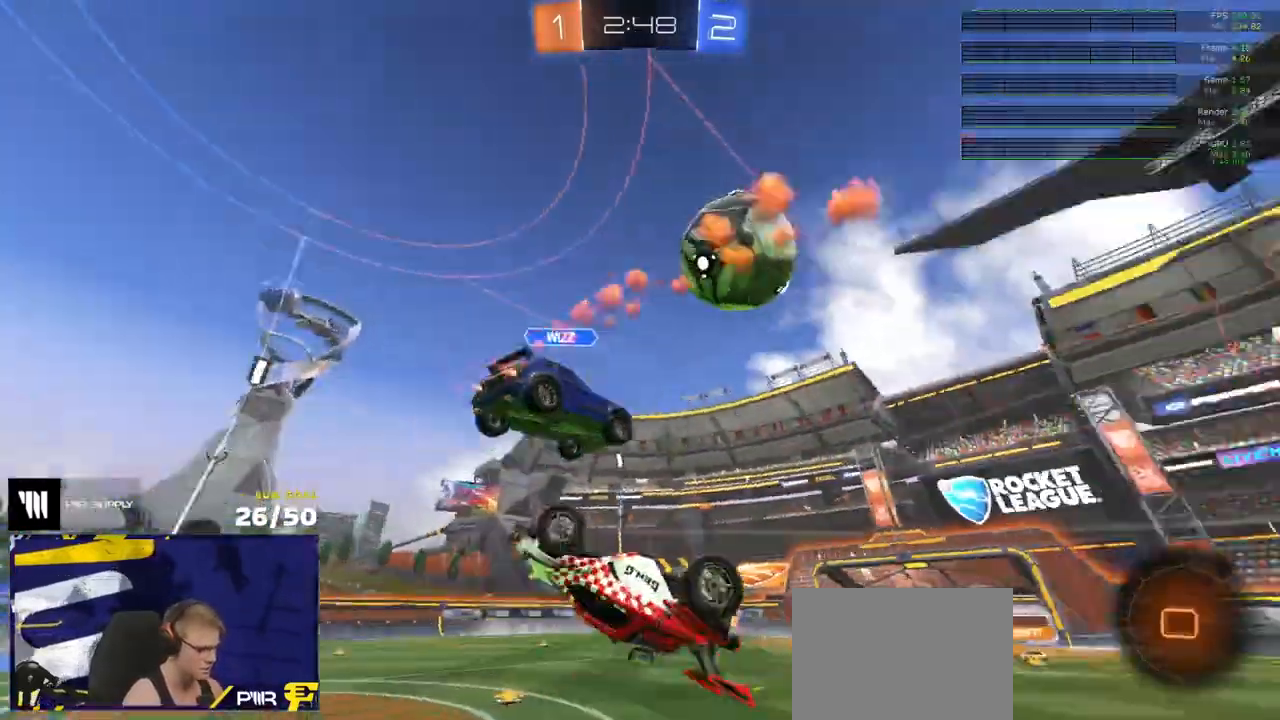
{"buttons": ["R2"], "left_stick": "down-right", "right_stick": "center", "events": [[100, "R1", "up"], [100, "R2", "down"], [117, "L3", "up"], [250, "Y", "down"], [250, "left_stick", "center"], [317, "left_stick", "right"], [333, "Y", "up"], [367, "left_stick", "down-right"]]}
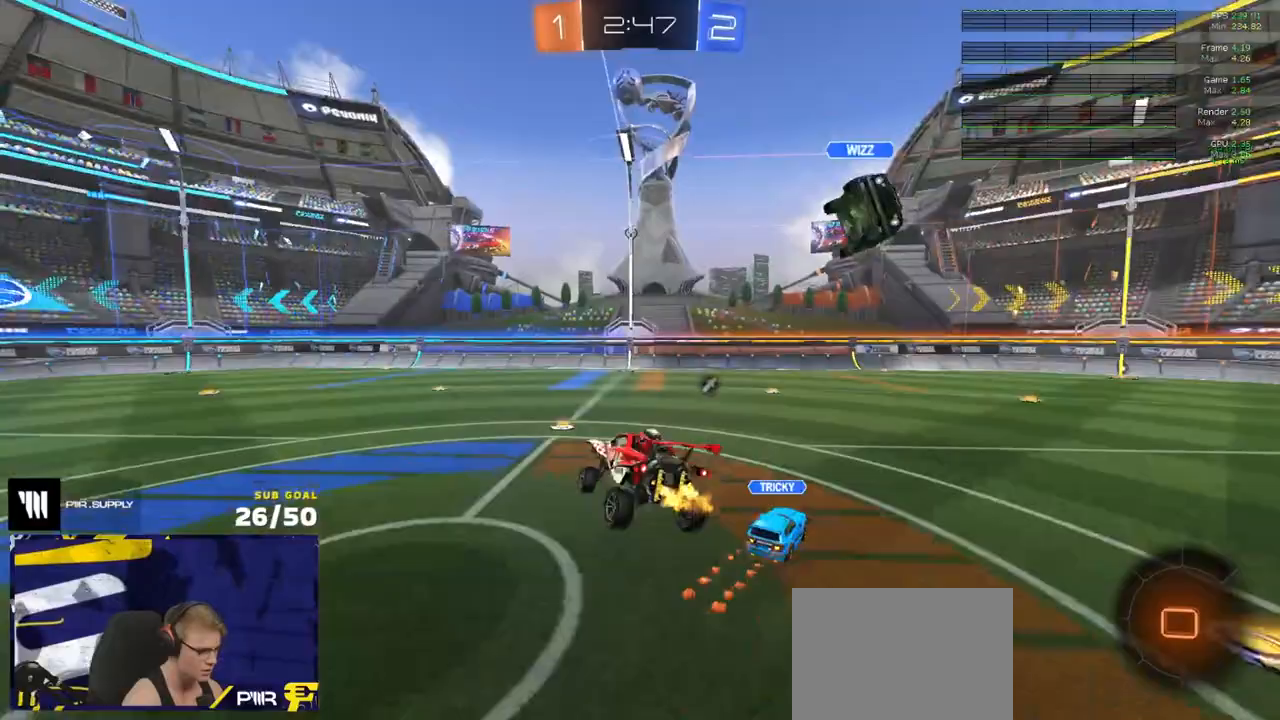
{"buttons": ["R2"], "left_stick": "down-left", "right_stick": "center", "events": [[117, "left_stick", "down-left"], [183, "L1", "down"], [317, "L1", "up"], [350, "left_stick", "center"], [450, "left_stick", "down-left"]]}
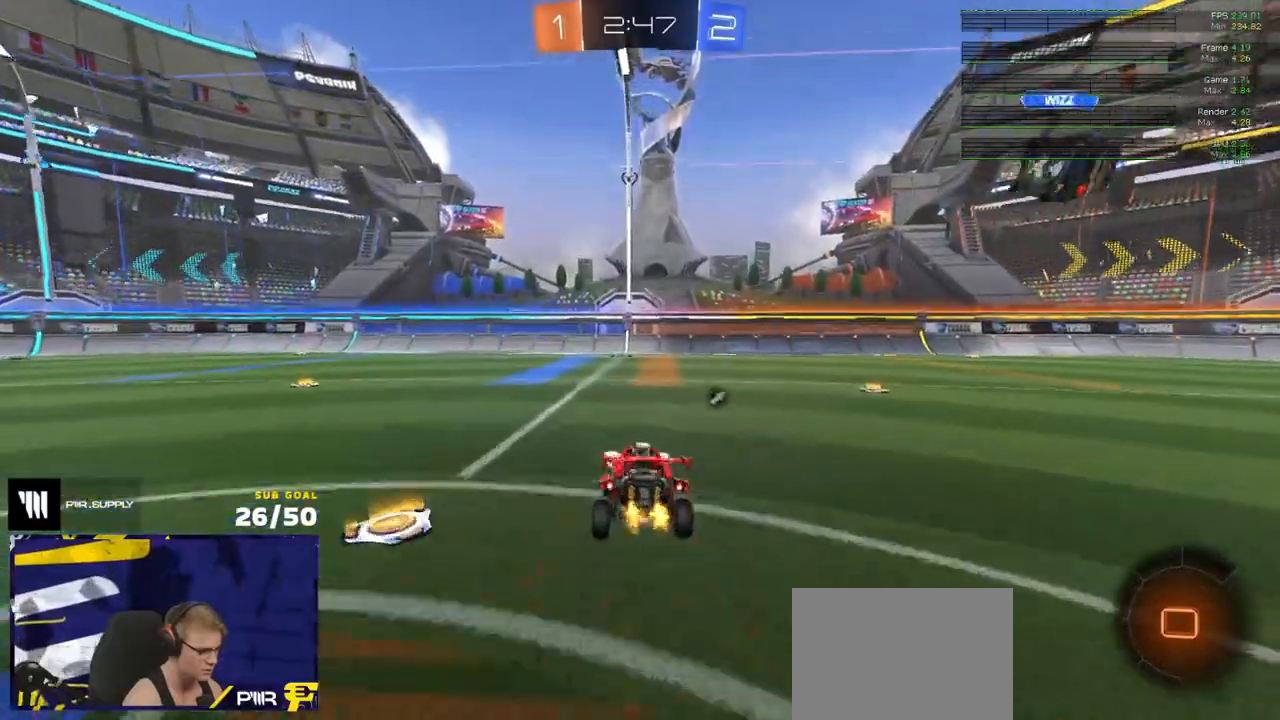
{"buttons": ["R2"], "left_stick": "left", "right_stick": "center", "events": [[150, "left_stick", "up-right"], [250, "left_stick", "up-left"], [333, "Y", "down"], [383, "left_stick", "center"], [417, "Y", "up"], [483, "left_stick", "left"]]}
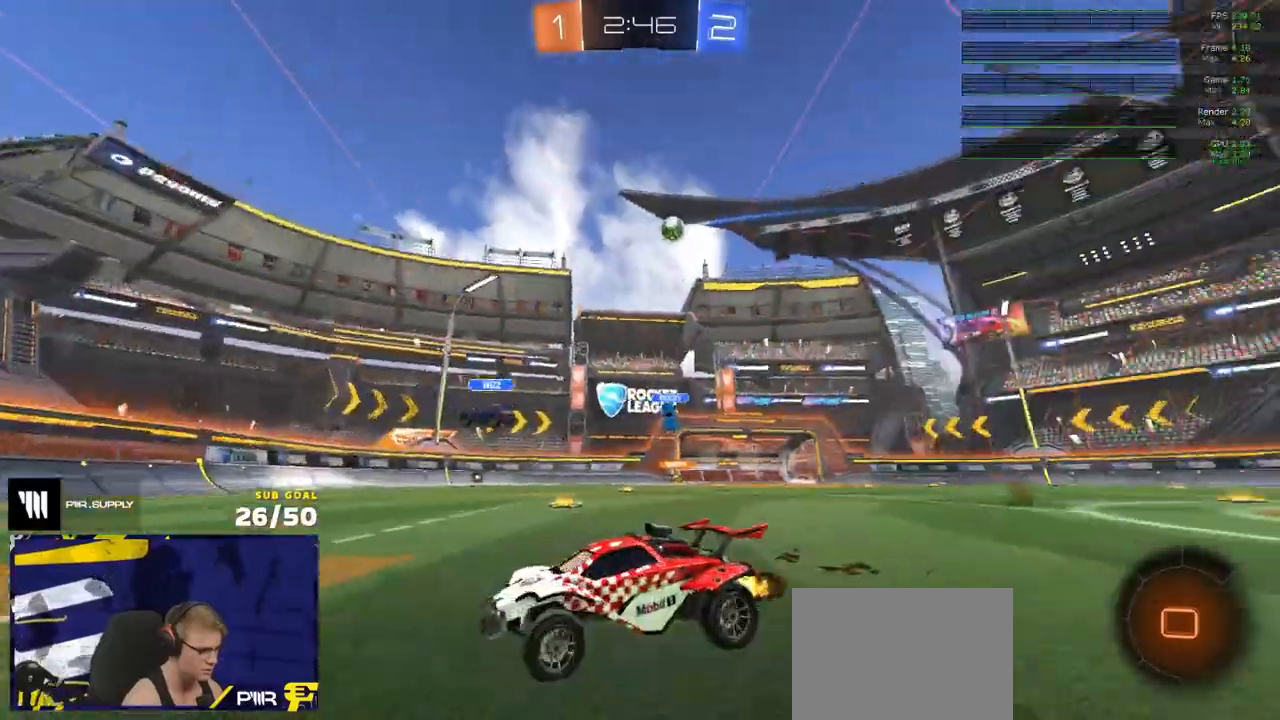
{"buttons": ["X", "R2"], "left_stick": "right", "right_stick": "center", "events": [[100, "left_stick", "center"], [317, "left_stick", "right"], [450, "X", "down"]]}
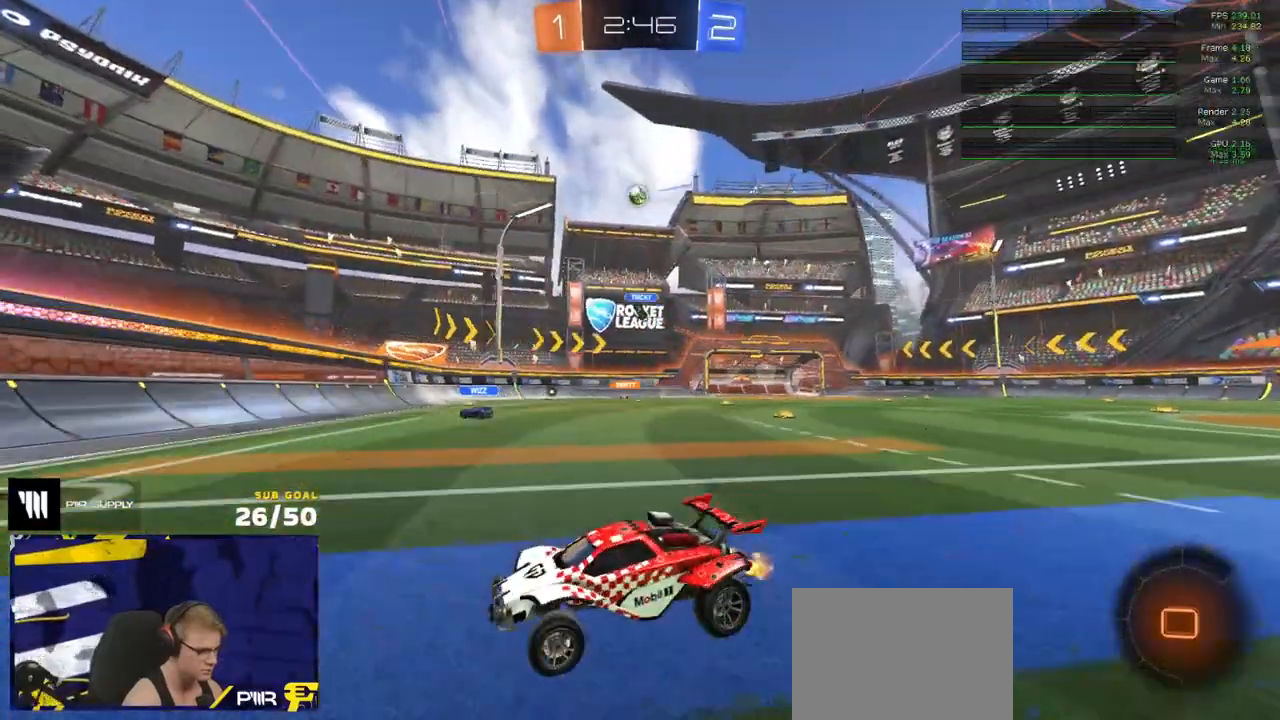
{"buttons": ["R2"], "left_stick": "right", "right_stick": "center", "events": [[67, "X", "up"]]}
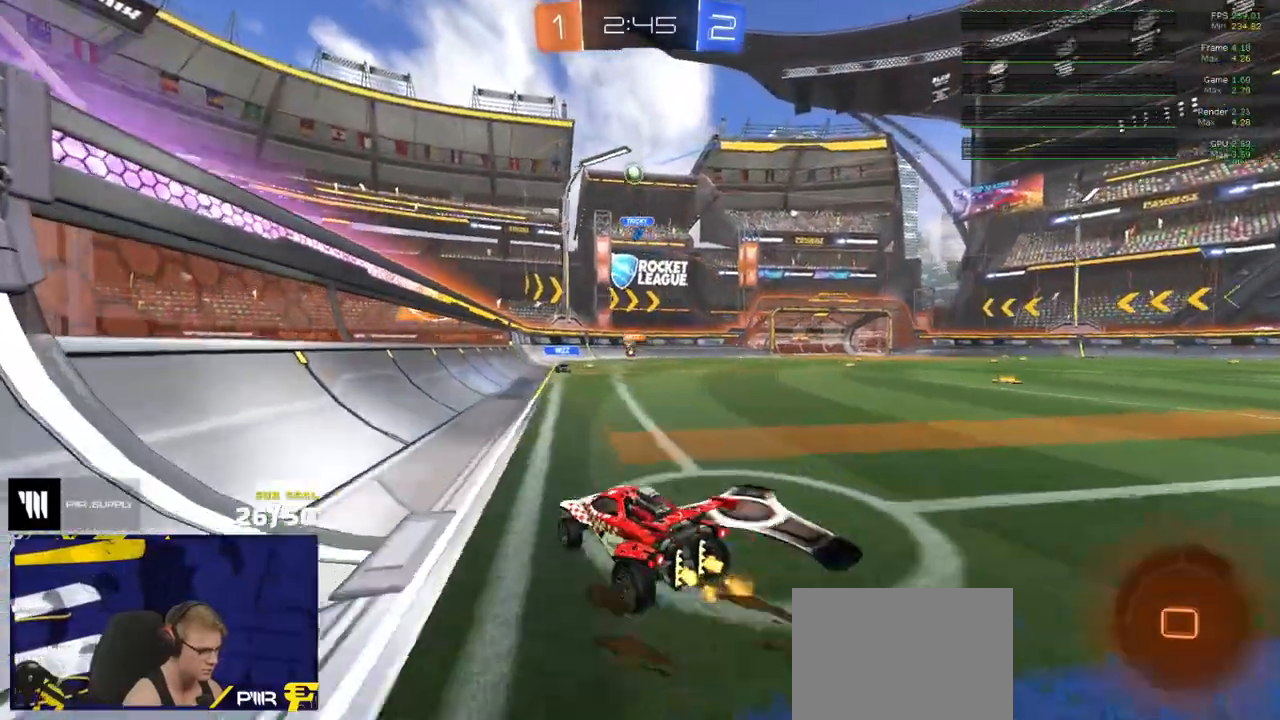
{"buttons": ["R2"], "left_stick": "right", "right_stick": "center", "events": []}
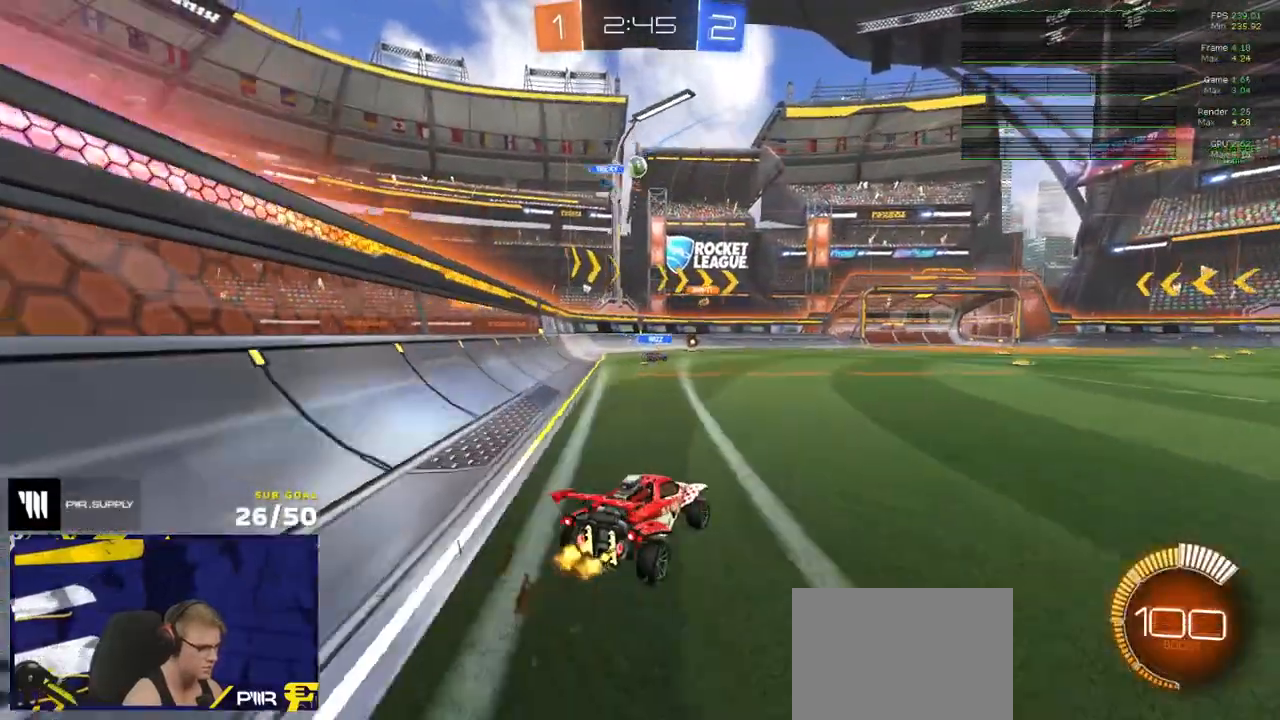
{"buttons": ["R2"], "left_stick": "center", "right_stick": "center", "events": [[17, "left_stick", "left"], [33, "R1", "down"], [67, "left_stick", "center"], [367, "left_stick", "right"], [450, "R1", "up"], [467, "left_stick", "center"]]}
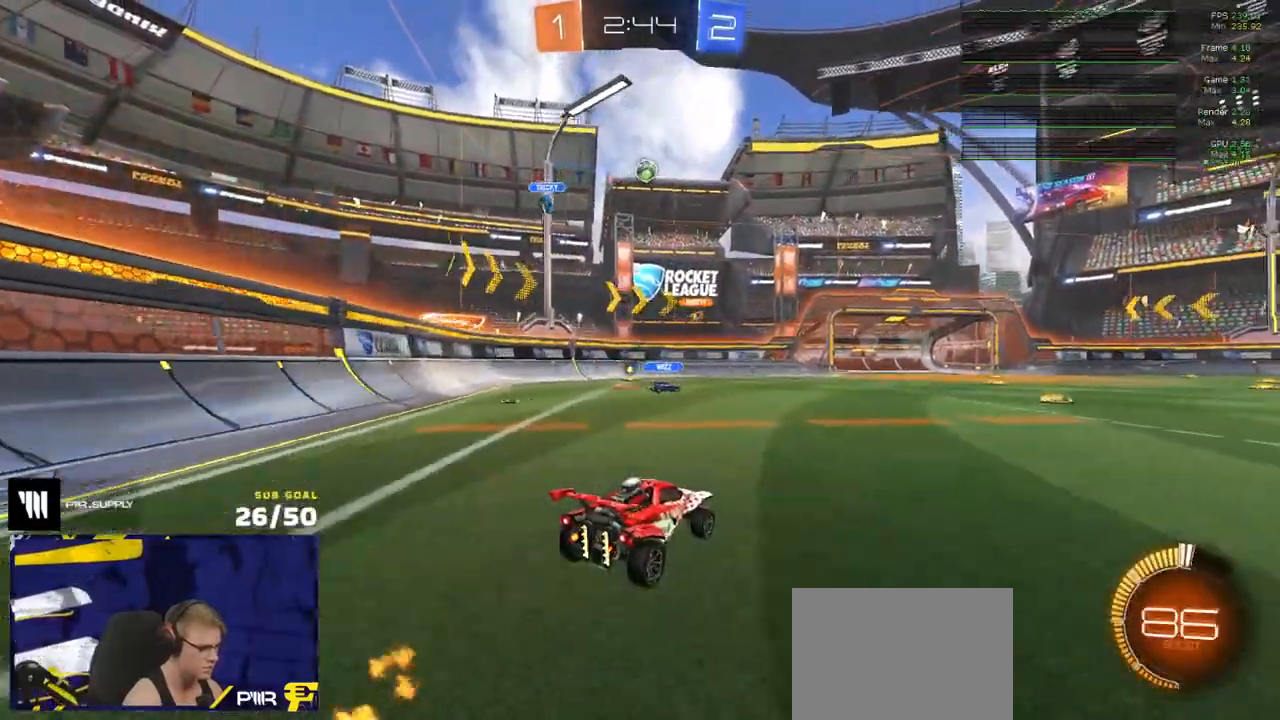
{"buttons": ["R1", "R2"], "left_stick": "right", "right_stick": "center", "events": [[333, "R1", "down"], [367, "left_stick", "right"]]}
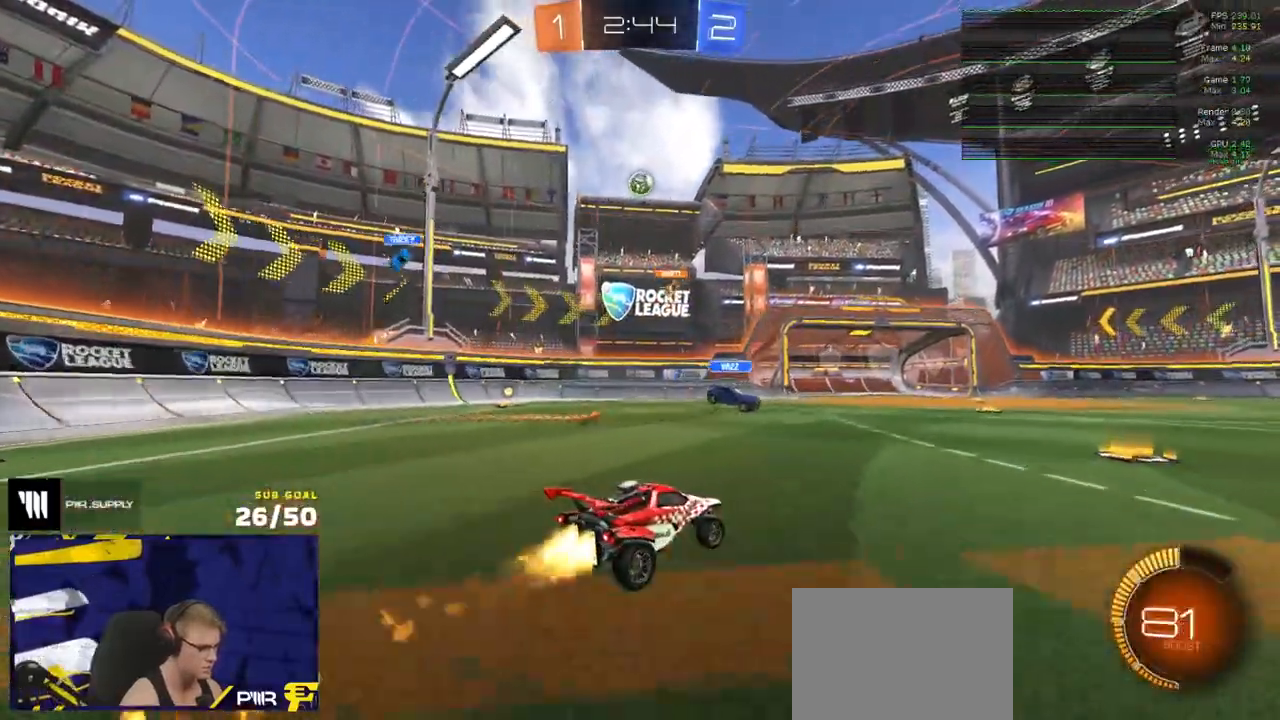
{"buttons": ["R1", "R2"], "left_stick": "center", "right_stick": "center", "events": [[317, "left_stick", "up"], [367, "left_stick", "left"], [467, "left_stick", "center"]]}
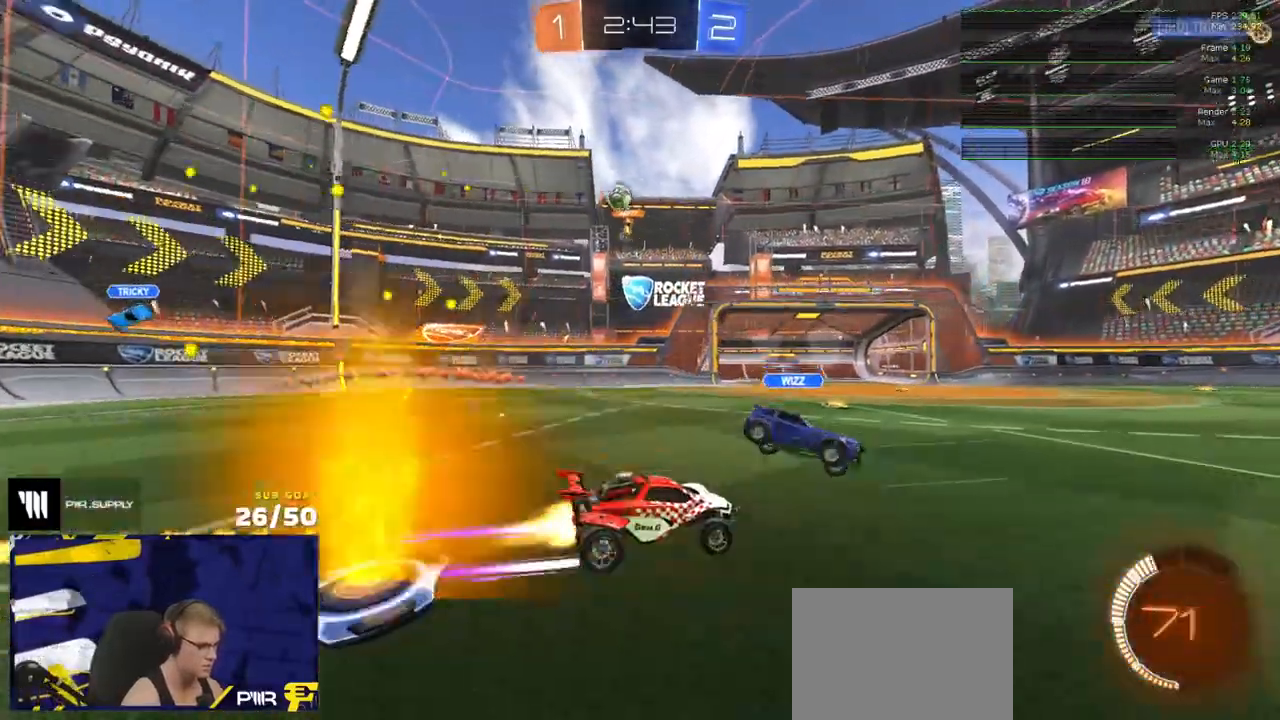
{"buttons": ["R1"], "left_stick": "right", "right_stick": "center", "events": [[50, "left_stick", "right"], [67, "R2", "up"], [83, "X", "down"], [133, "X", "up"], [267, "left_stick", "left"], [350, "left_stick", "down-right"], [400, "left_stick", "right"]]}
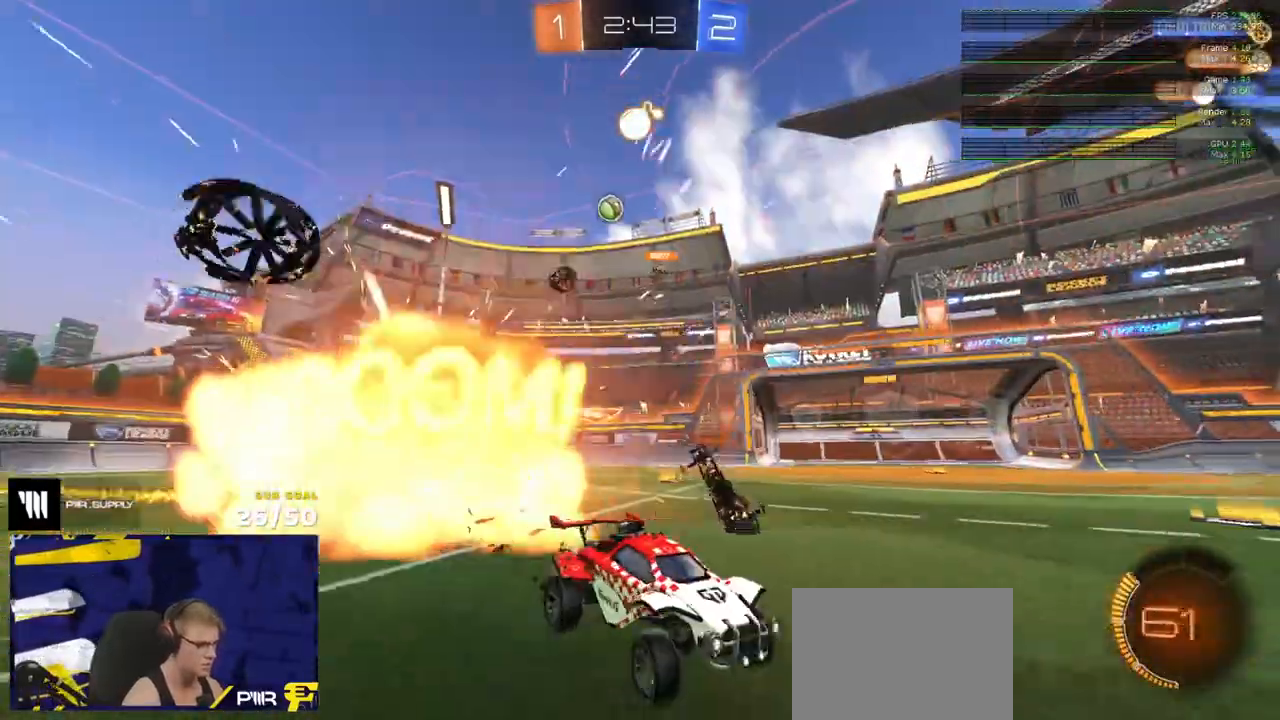
{"buttons": ["R2"], "left_stick": "right", "right_stick": "center", "events": [[17, "X", "down"], [150, "R2", "down"], [183, "R1", "up"], [200, "X", "up"]]}
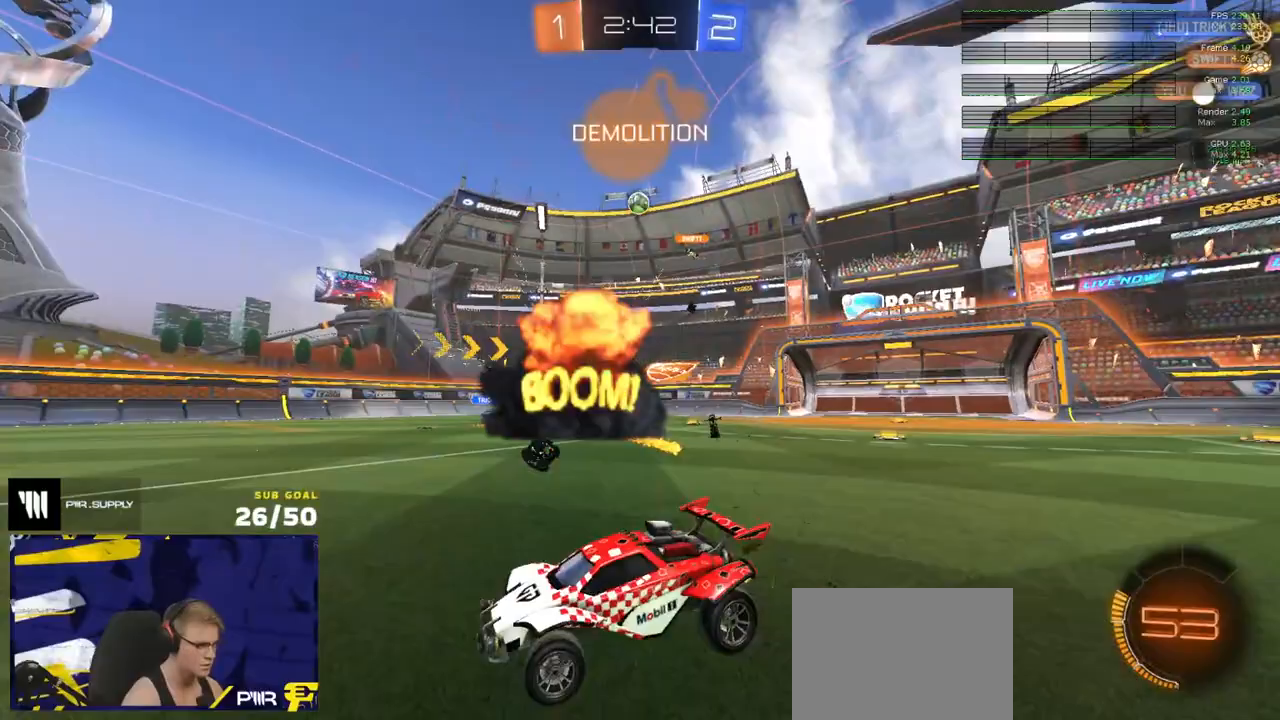
{"buttons": ["R1", "R2"], "left_stick": "right", "right_stick": "center", "events": [[267, "R1", "down"], [383, "R2", "up"], [500, "R2", "down"]]}
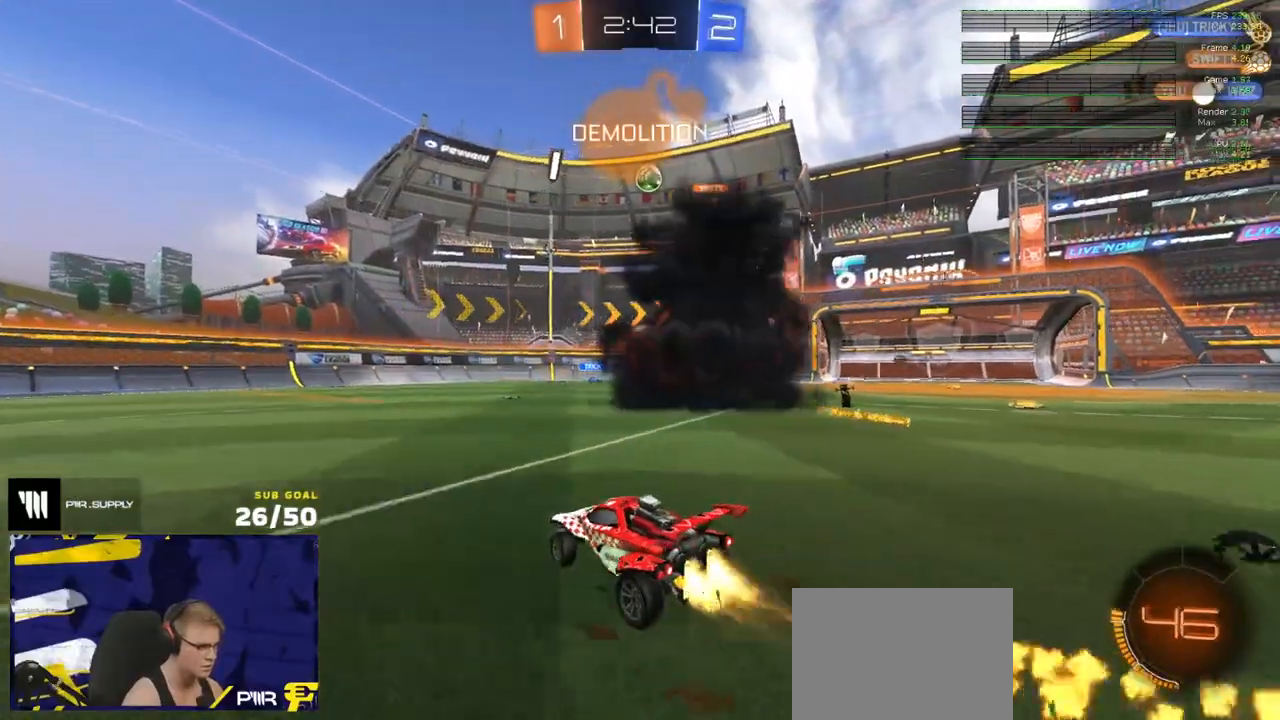
{"buttons": ["R2"], "left_stick": "center", "right_stick": "center", "events": [[17, "left_stick", "center"], [83, "left_stick", "right"], [233, "left_stick", "left"], [267, "R1", "up"], [417, "left_stick", "center"]]}
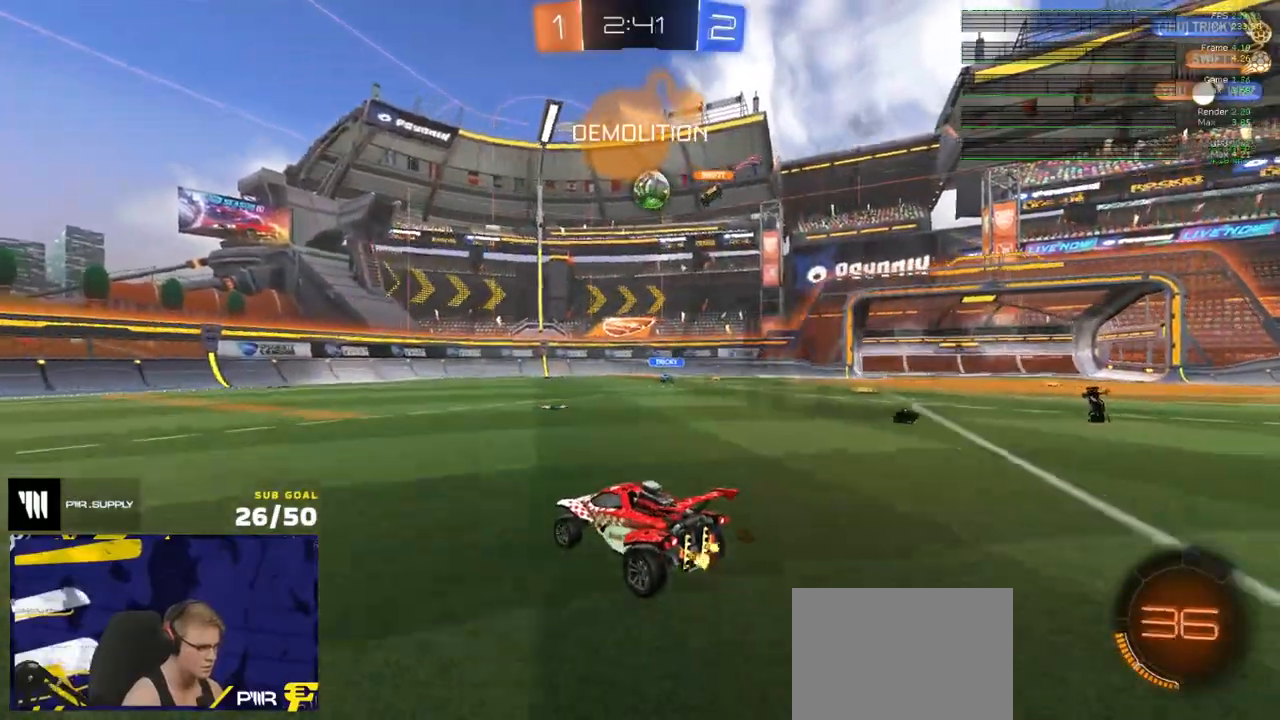
{"buttons": ["R2"], "left_stick": "left", "right_stick": "center", "events": [[83, "left_stick", "left"]]}
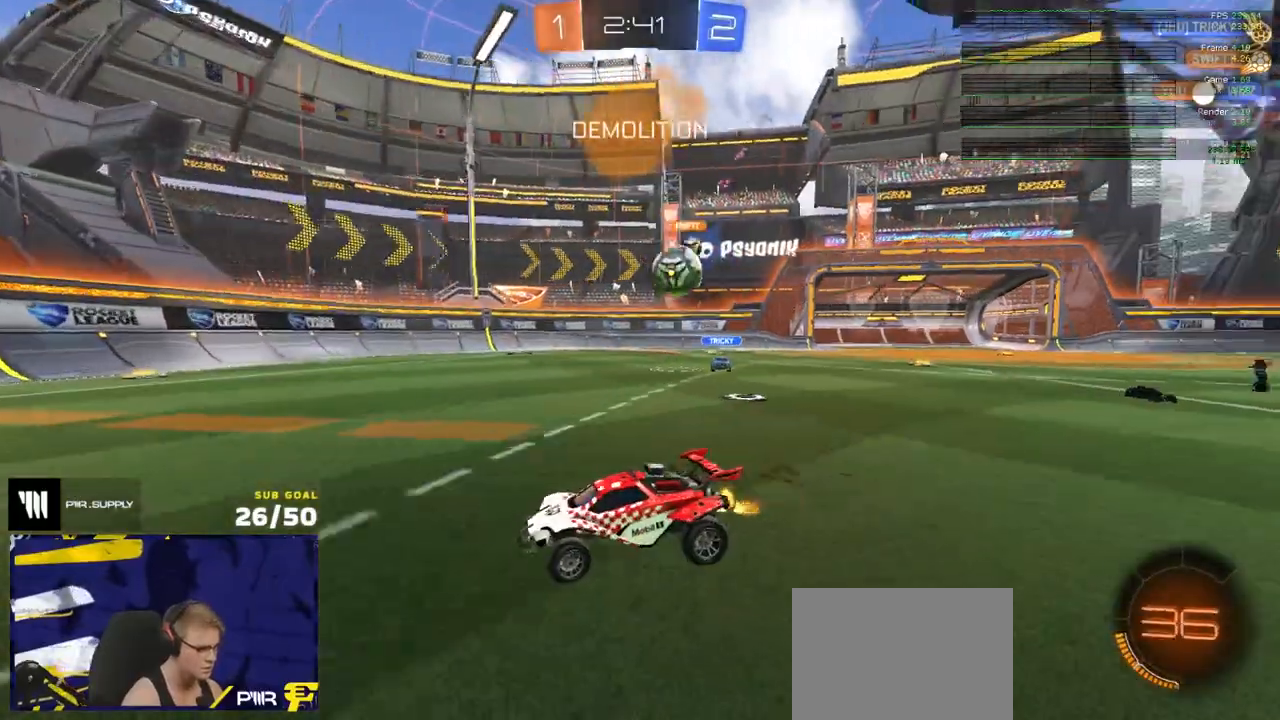
{"buttons": ["R1"], "left_stick": "right", "right_stick": "center", "events": [[33, "left_stick", "center"], [67, "R1", "down"], [67, "R2", "up"], [150, "left_stick", "left"], [300, "X", "down"], [400, "X", "up"], [433, "left_stick", "right"]]}
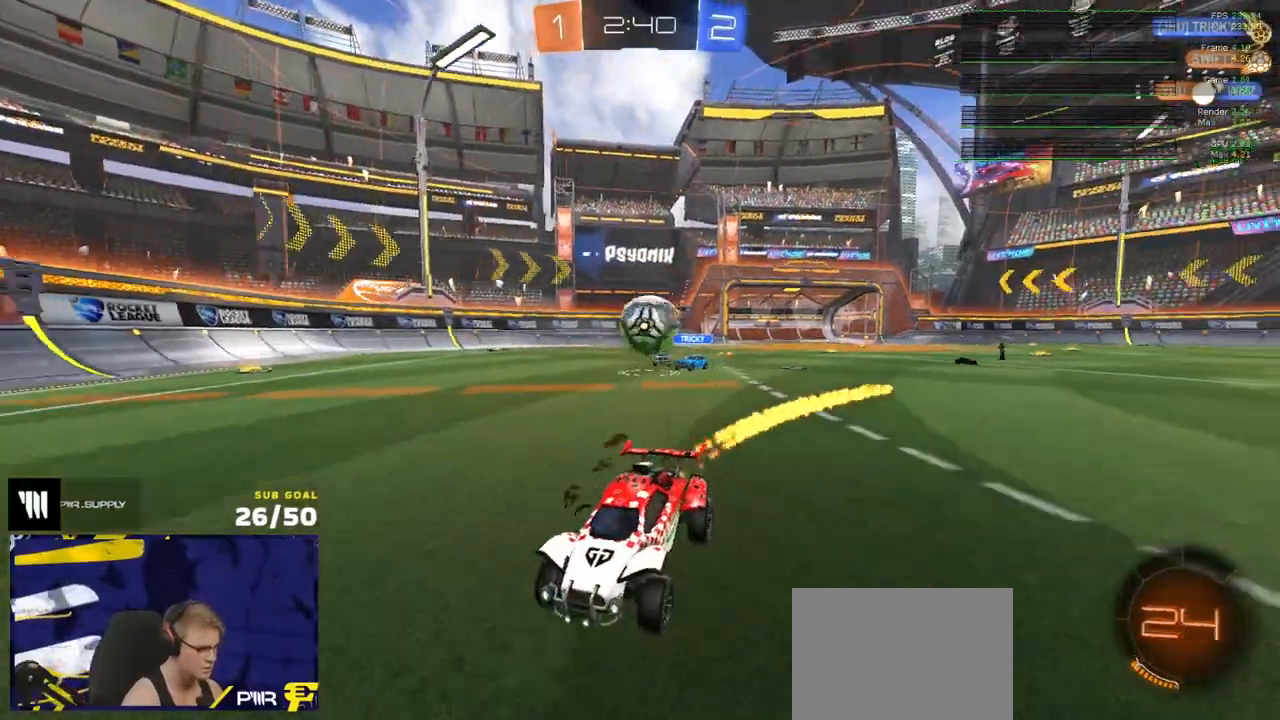
{"buttons": ["X", "R2"], "left_stick": "left", "right_stick": "center", "events": [[117, "R1", "up"], [117, "R2", "down"], [167, "L2", "down"], [200, "R2", "up"], [283, "L2", "up"], [283, "R2", "down"], [383, "left_stick", "left"], [467, "X", "down"]]}
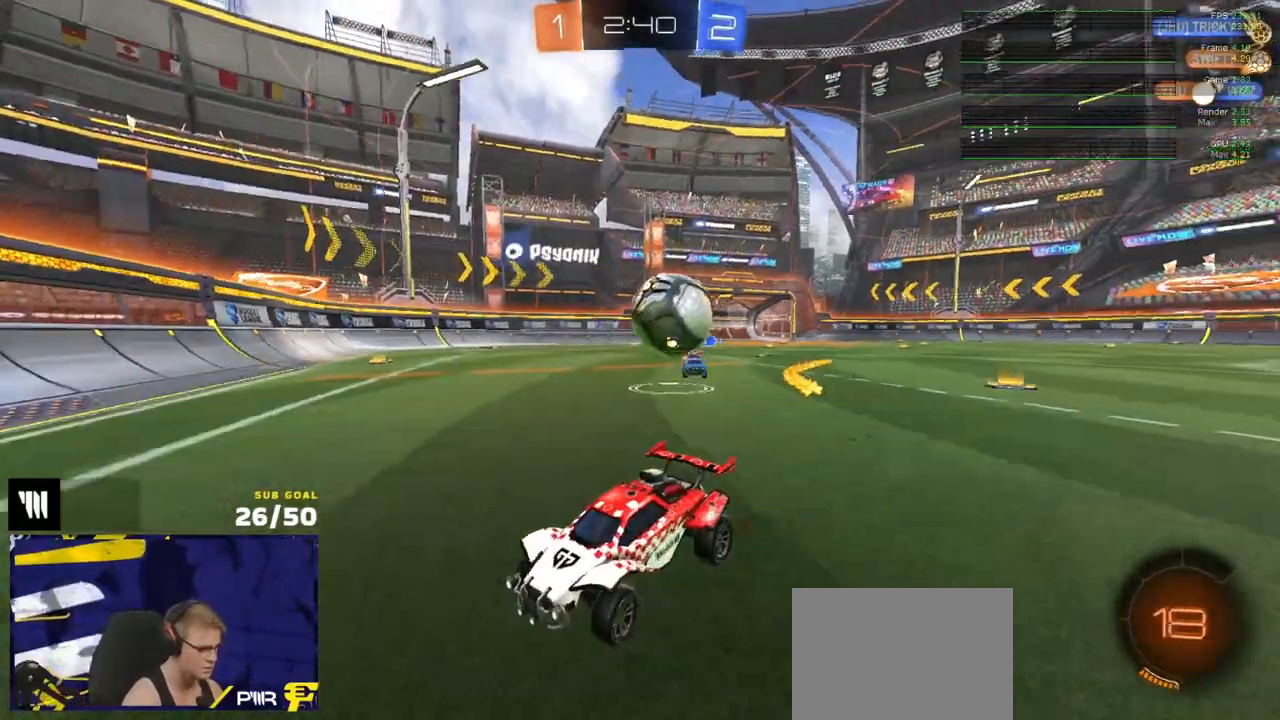
{"buttons": ["R2"], "left_stick": "center", "right_stick": "center", "events": [[167, "X", "up"], [167, "left_stick", "center"], [333, "left_stick", "right"], [417, "left_stick", "center"]]}
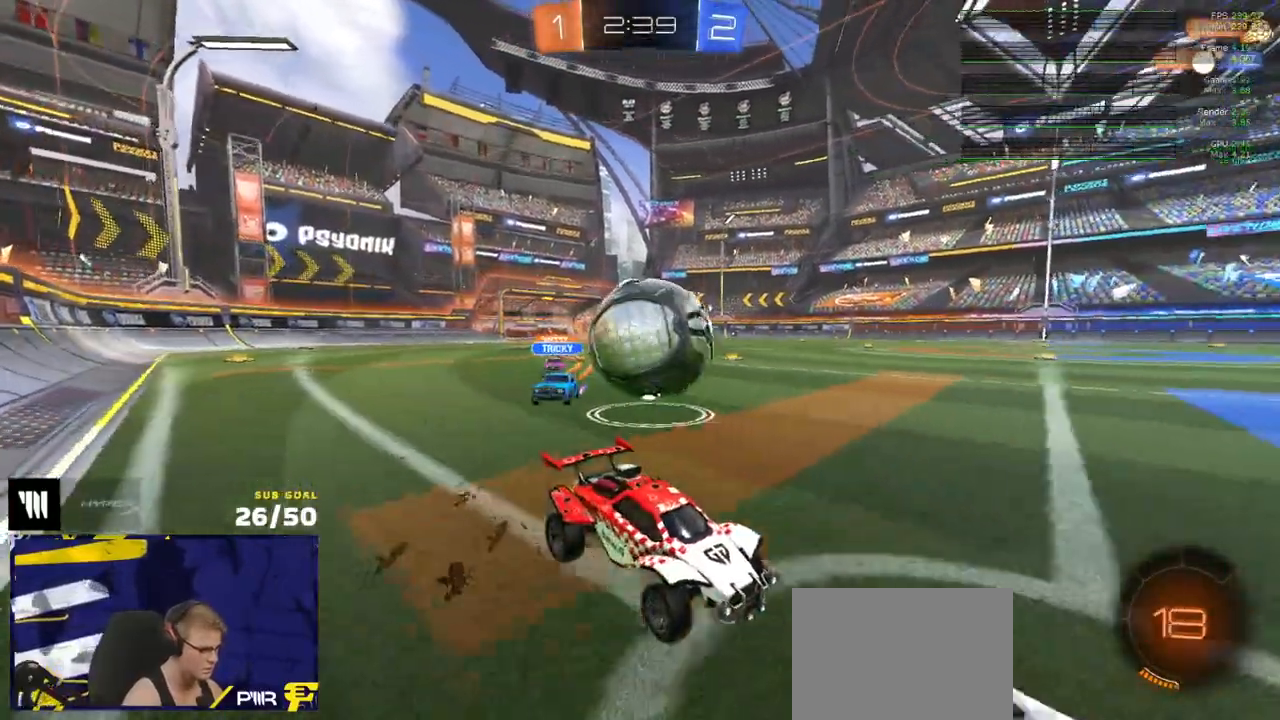
{"buttons": ["L2"], "left_stick": "up-right", "right_stick": "center", "events": [[67, "left_stick", "right"], [167, "left_stick", "left"], [200, "A", "down"], [250, "L2", "down"], [250, "left_stick", "down-left"], [300, "R2", "up"], [317, "A", "up"], [350, "left_stick", "center"], [400, "left_stick", "up-right"]]}